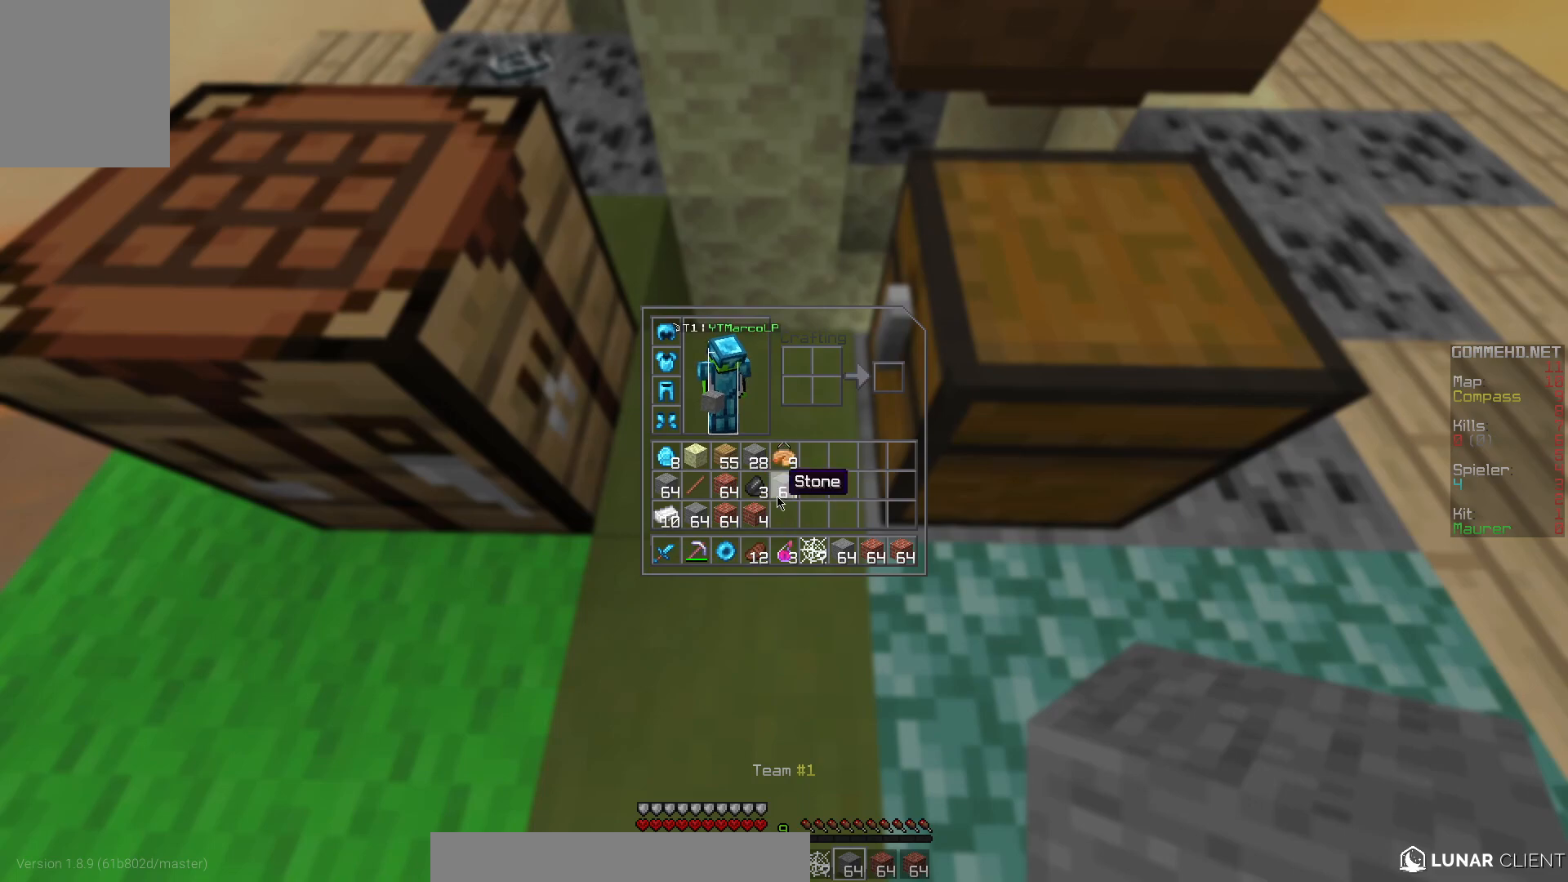
Gameplay with keyboard and mouse; each line is a JSON object with the keys and mouse buttons held at the frame after it. "events" lists presses ("down") and releases ("up") of "a", "d", "s", "w", "mouse_left" and "mouse_right" between this image and that frame as [ms after this image, input, new state], when the widget could be followed in between. "mouse_left", "mouse_right" = the "left", "right" buttons of the "mouse" list. No other keys are recorded. Fast repeated clicks can show as one long hold. Mouse movement is not recorded.
{"keys": ["d", "w"], "mouse": [], "events": [[183, "d", "down"], [333, "w", "down"]]}
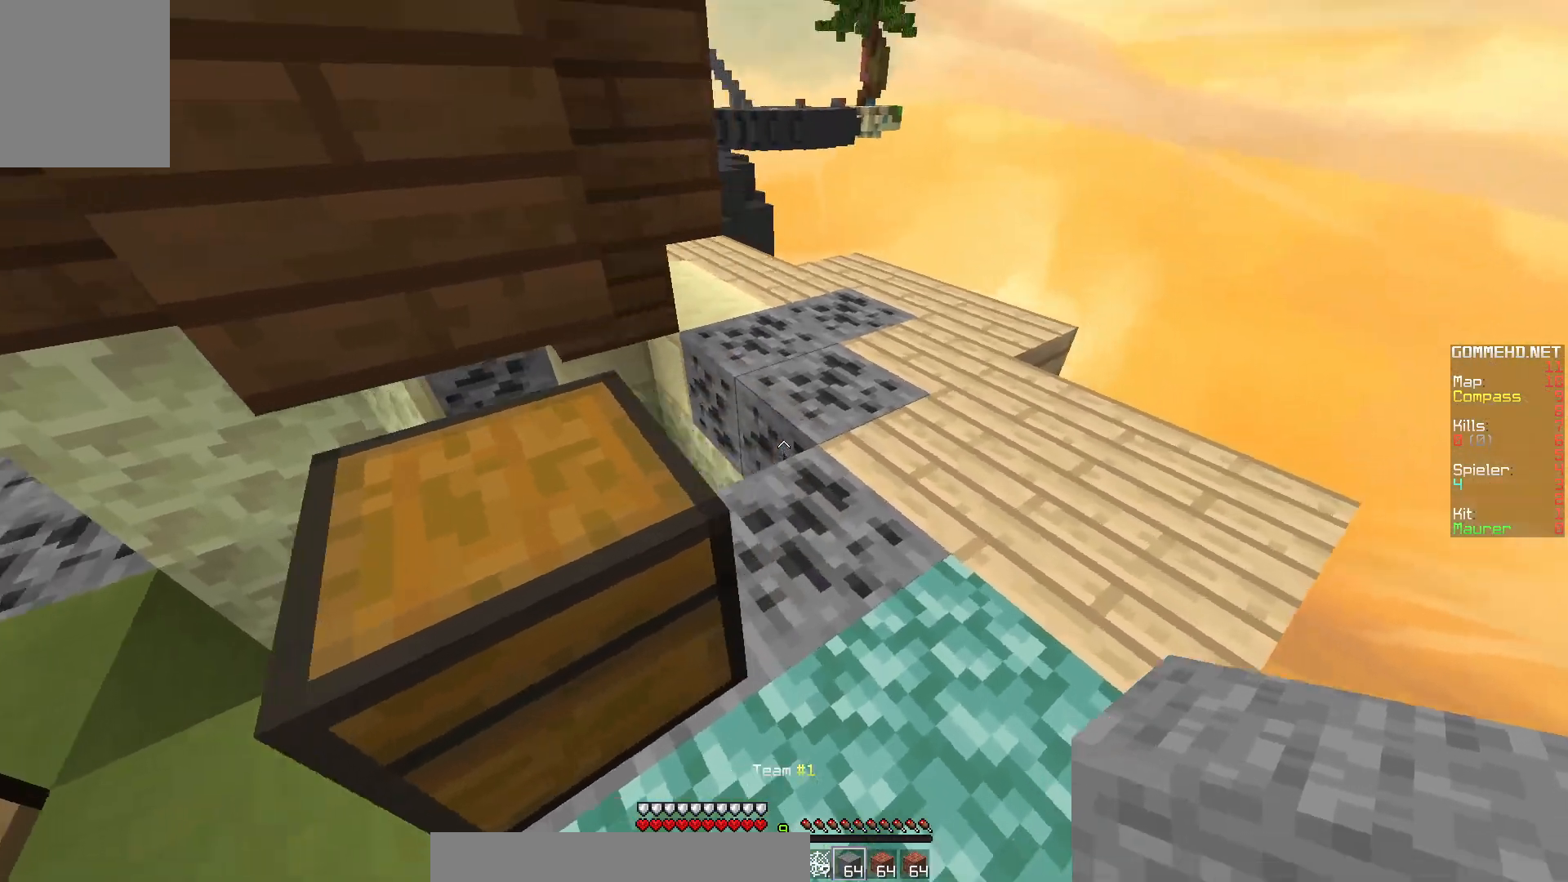
{"keys": [], "mouse": [], "events": [[350, "d", "up"], [483, "w", "up"]]}
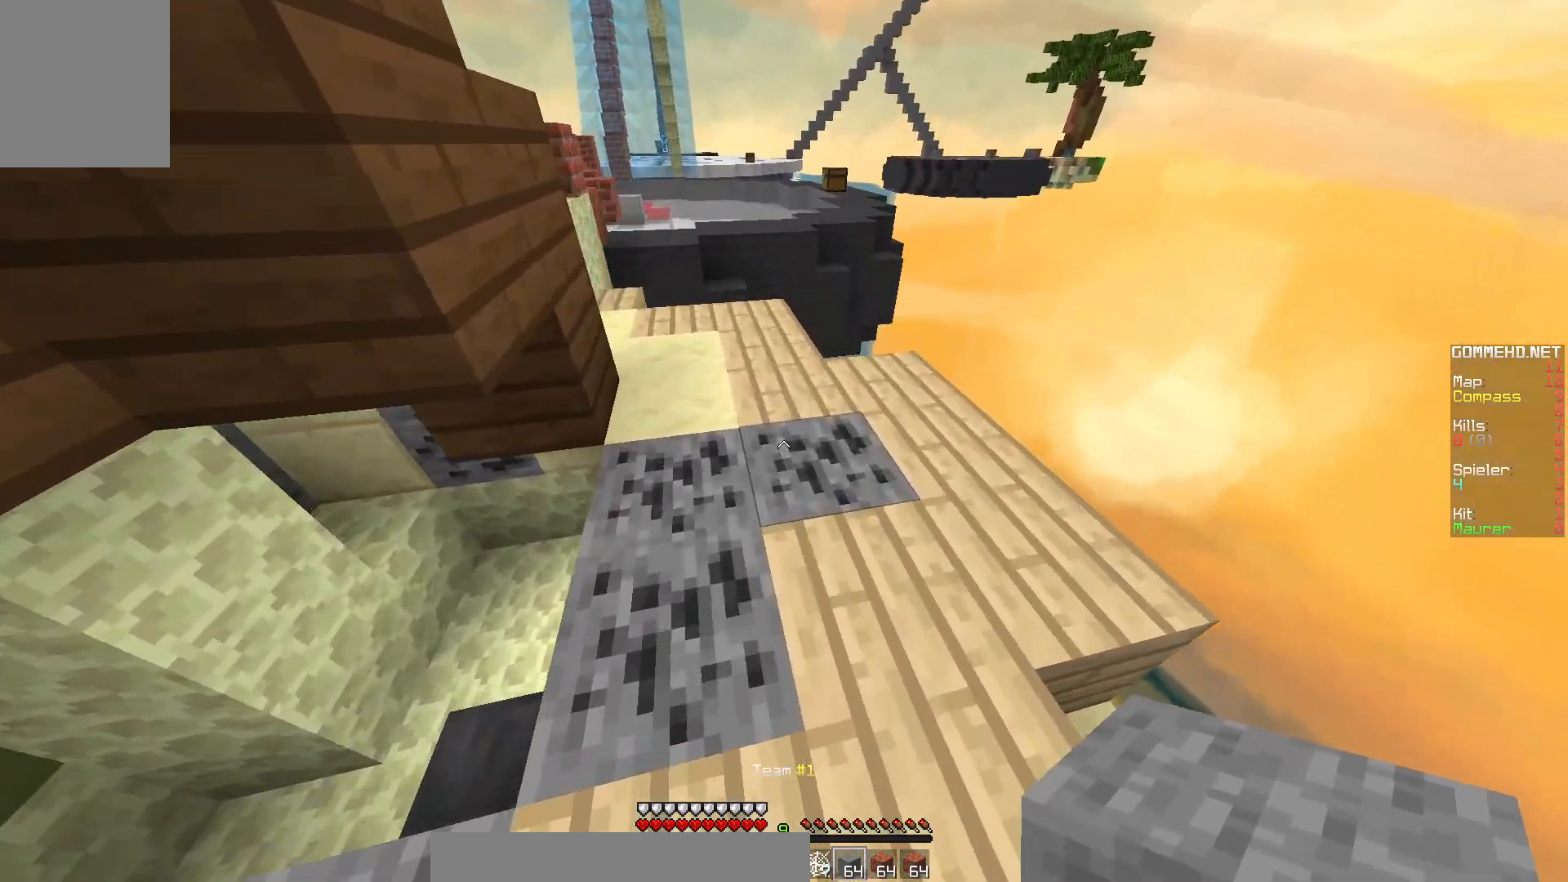
{"keys": [], "mouse": [], "events": []}
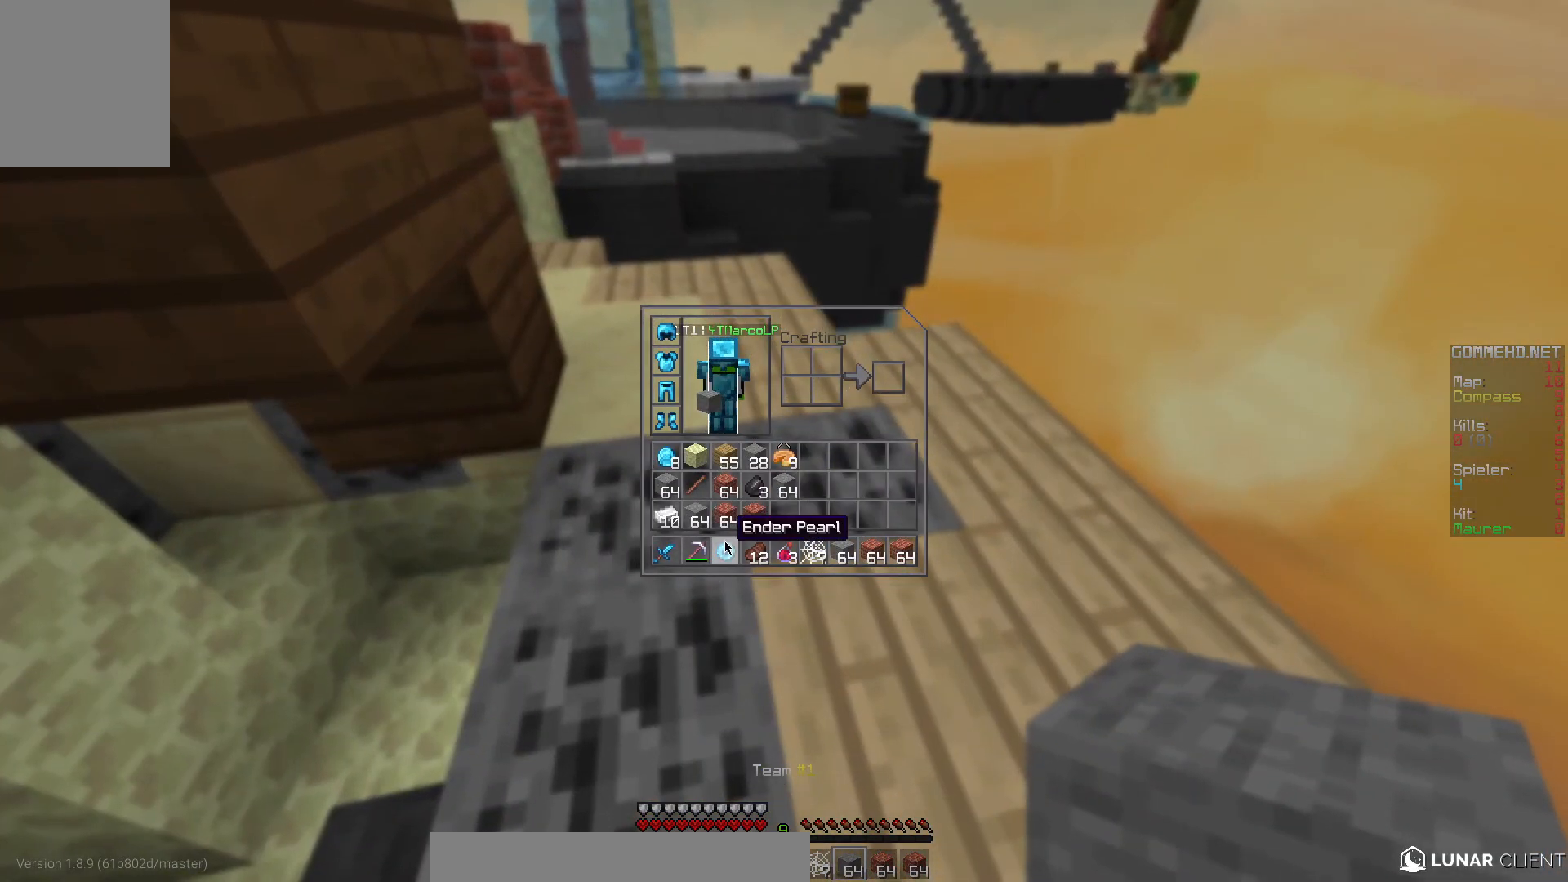
{"keys": [], "mouse": [], "events": []}
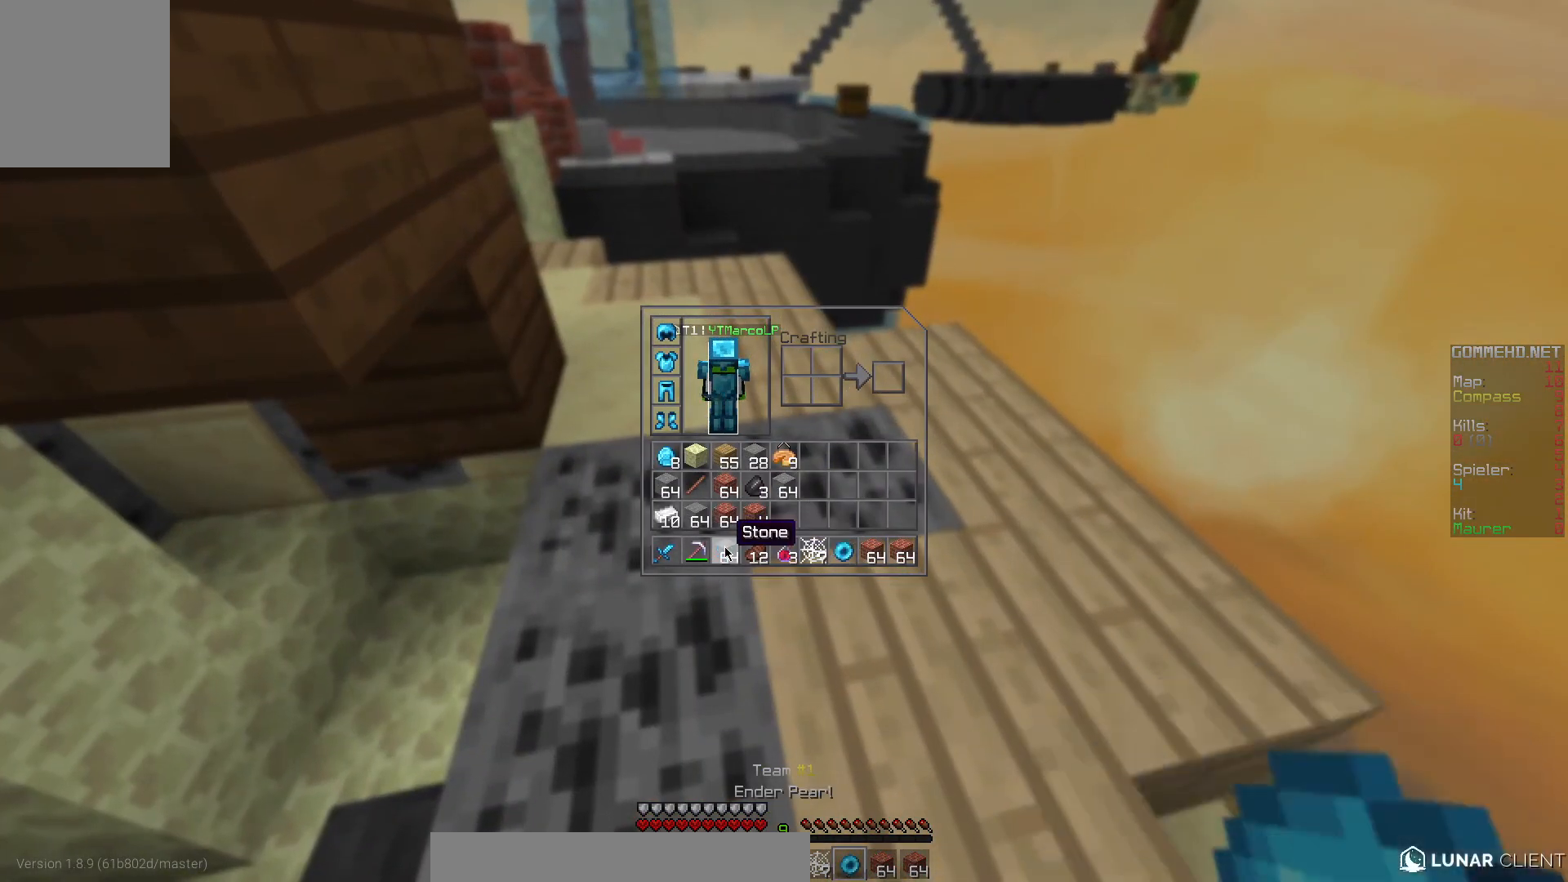
{"keys": [], "mouse": [], "events": []}
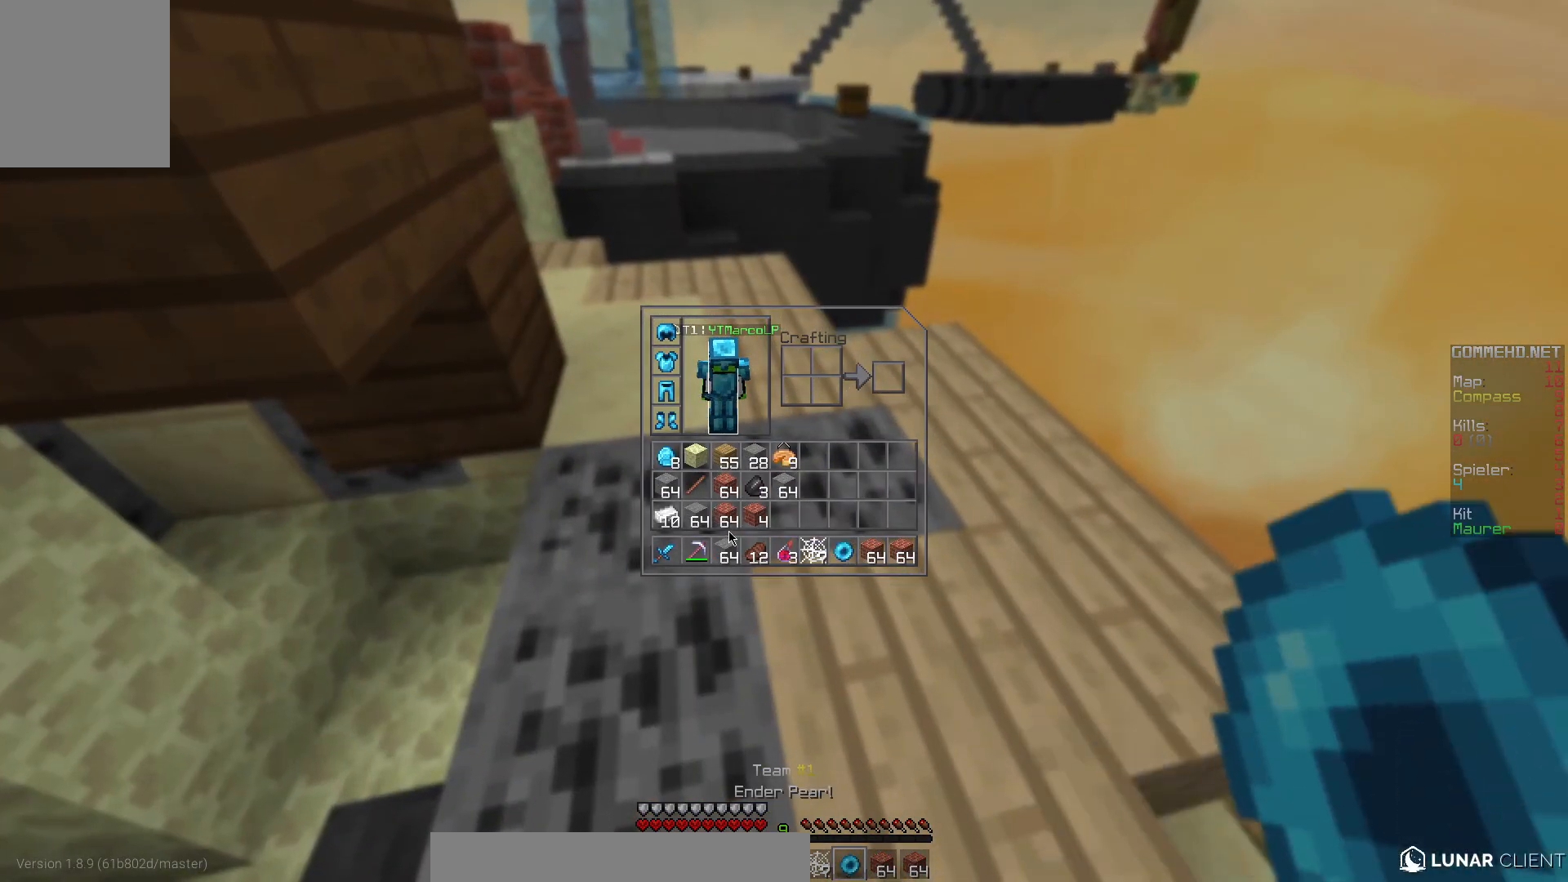
{"keys": [], "mouse": [], "events": []}
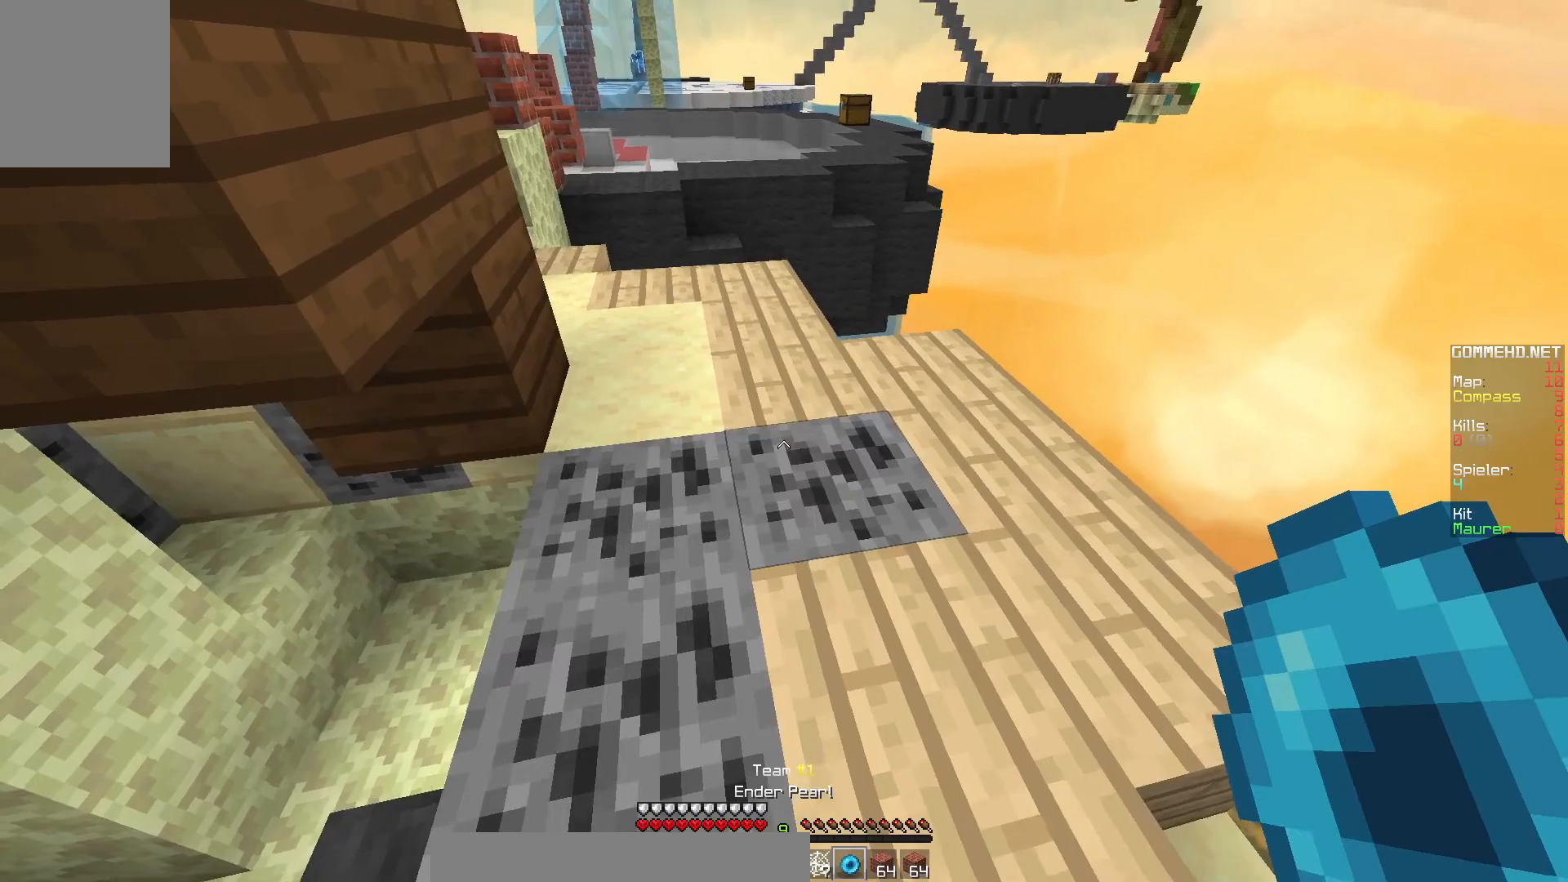
{"keys": ["w"], "mouse": [], "events": [[17, "w", "down"]]}
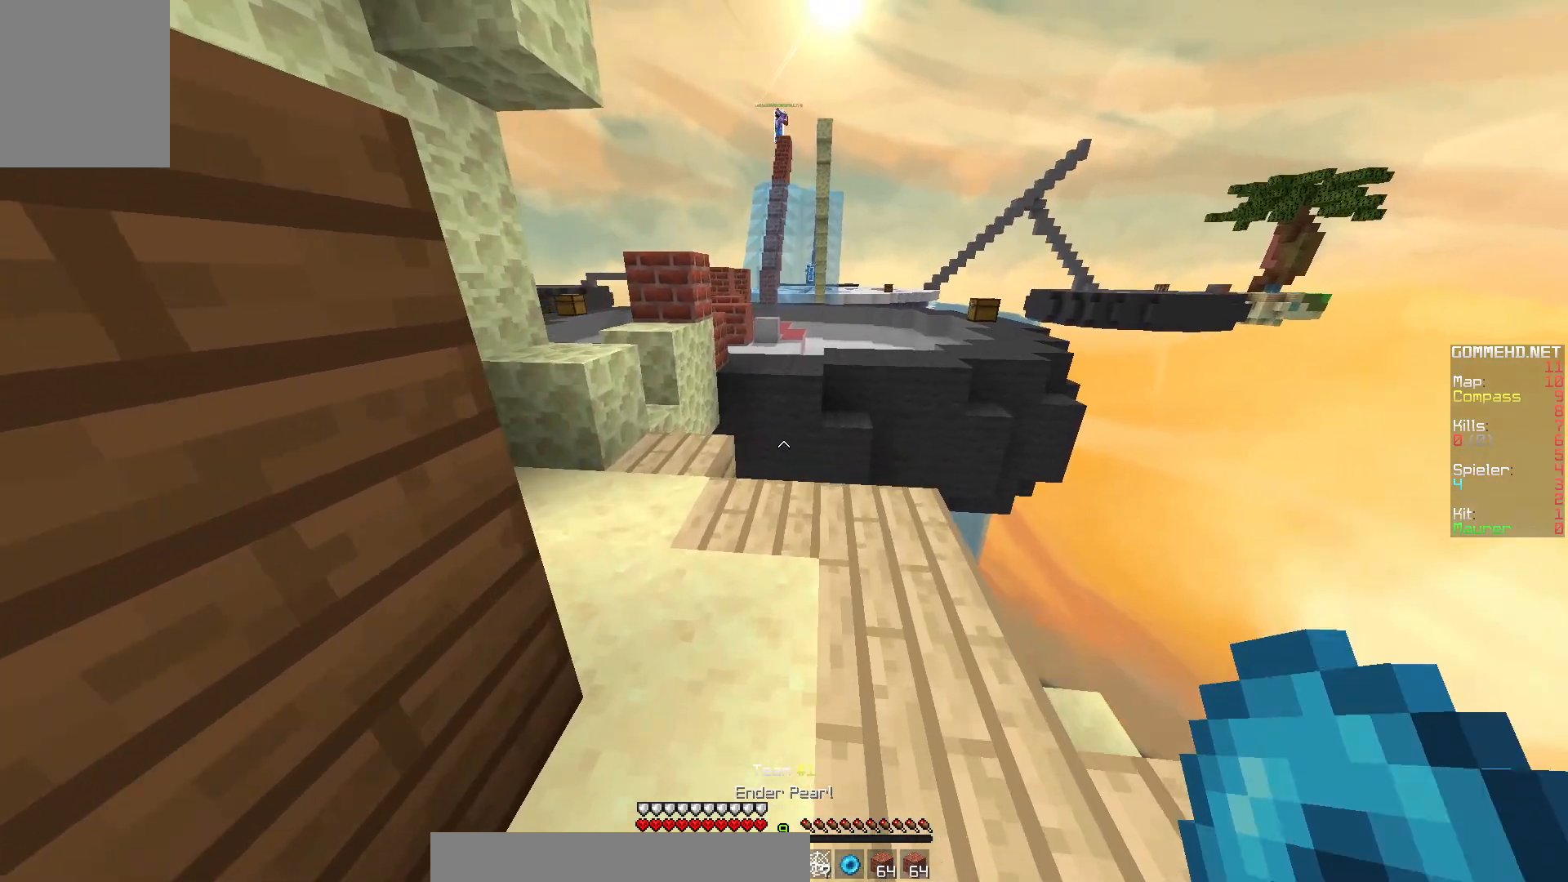
{"keys": ["a", "w"], "mouse": [], "events": [[383, "a", "down"]]}
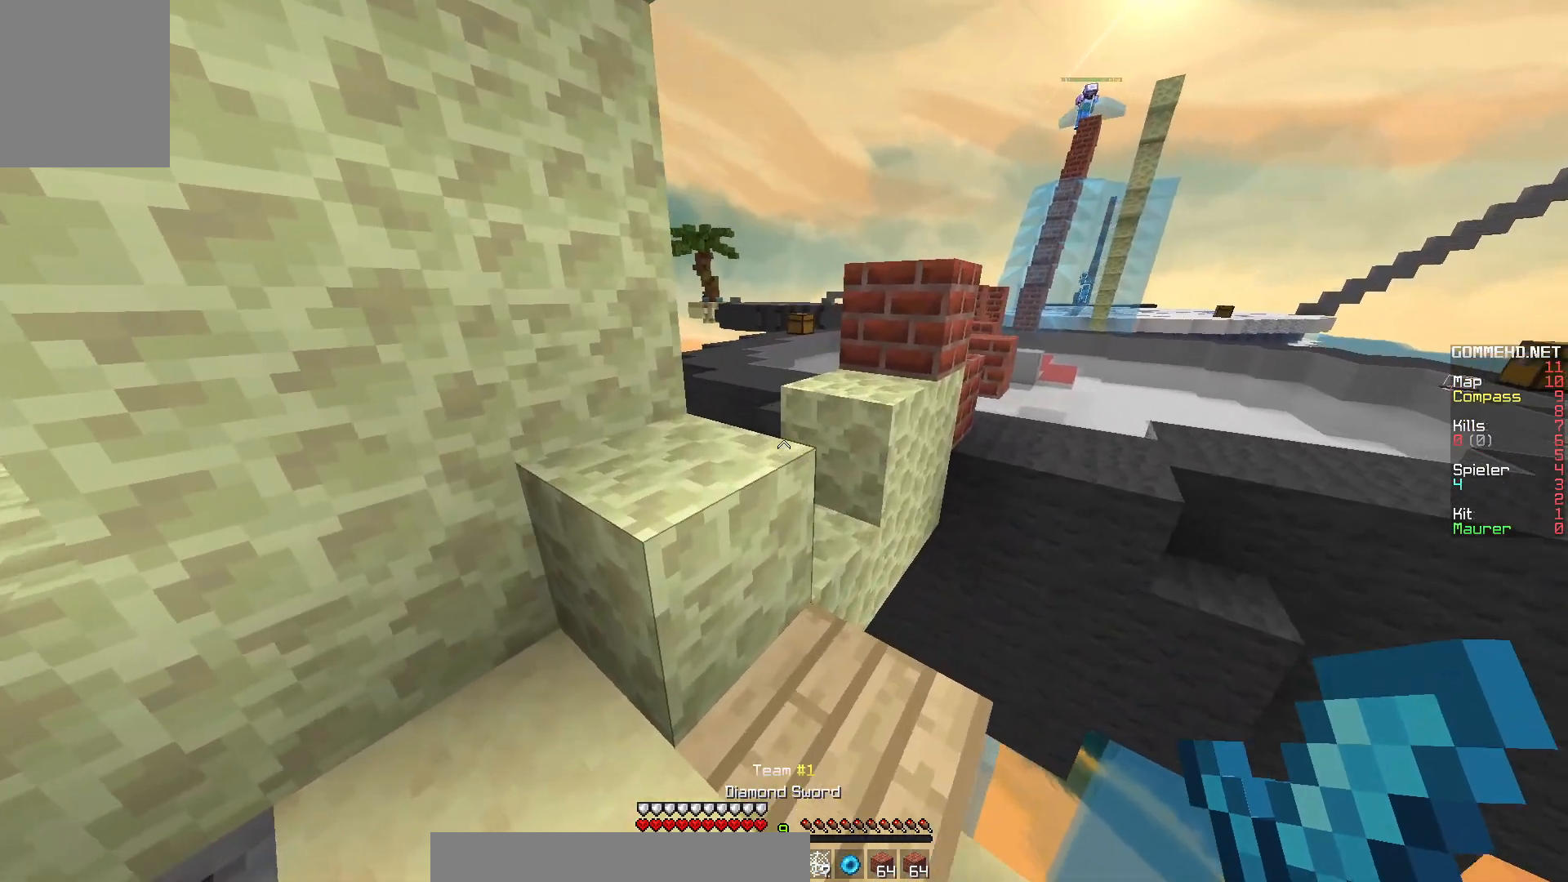
{"keys": ["a", "w"], "mouse": [], "events": [[50, "a", "up"], [133, "w", "up"], [417, "w", "down"], [467, "a", "down"]]}
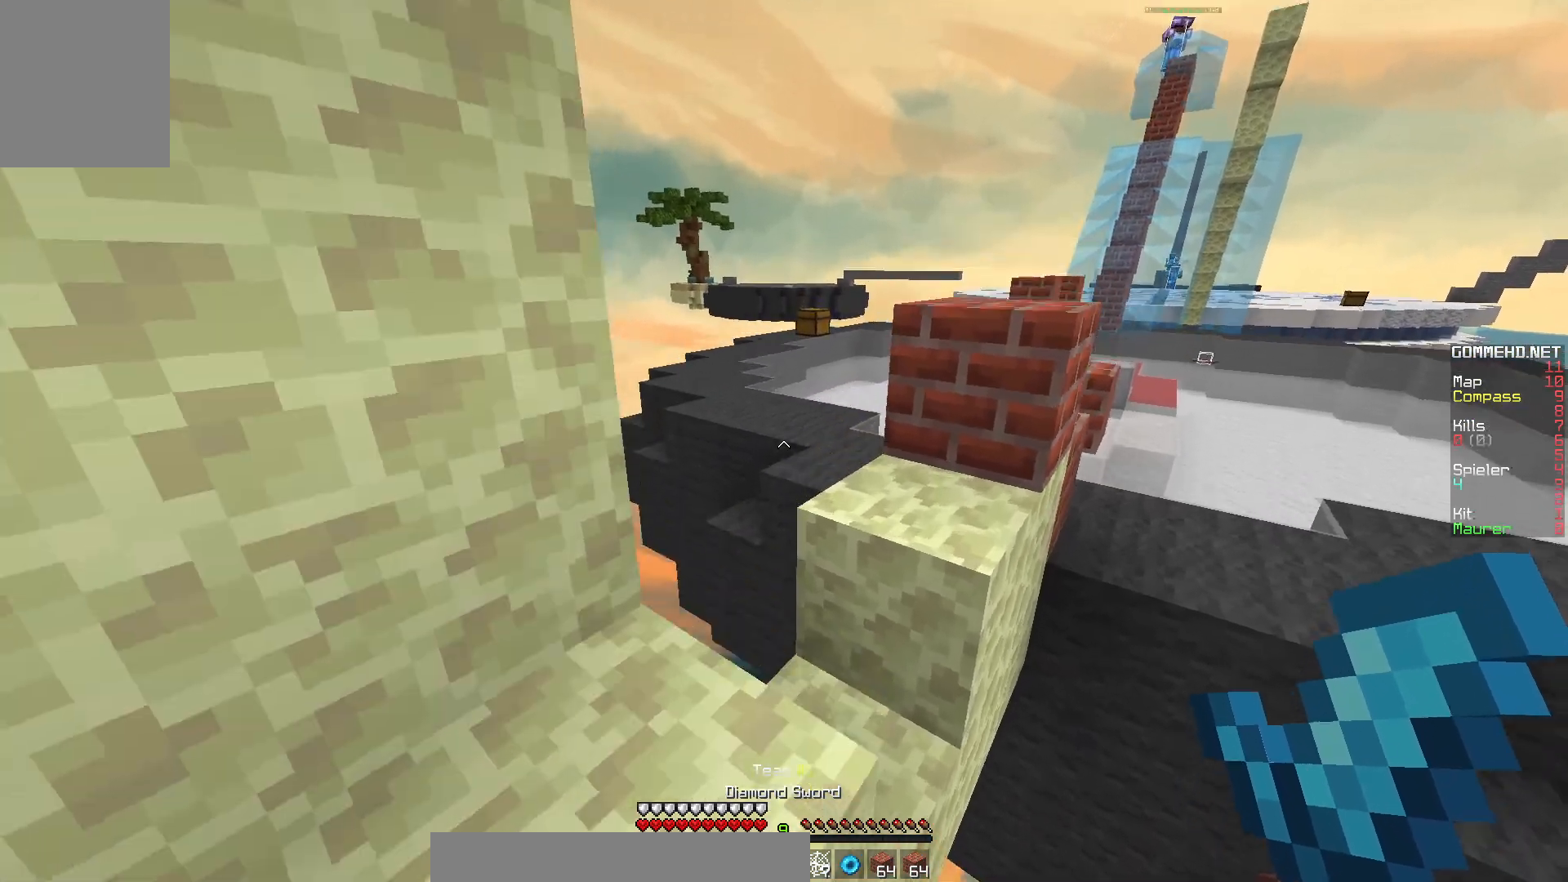
{"keys": ["w"], "mouse": [], "events": [[267, "a", "up"]]}
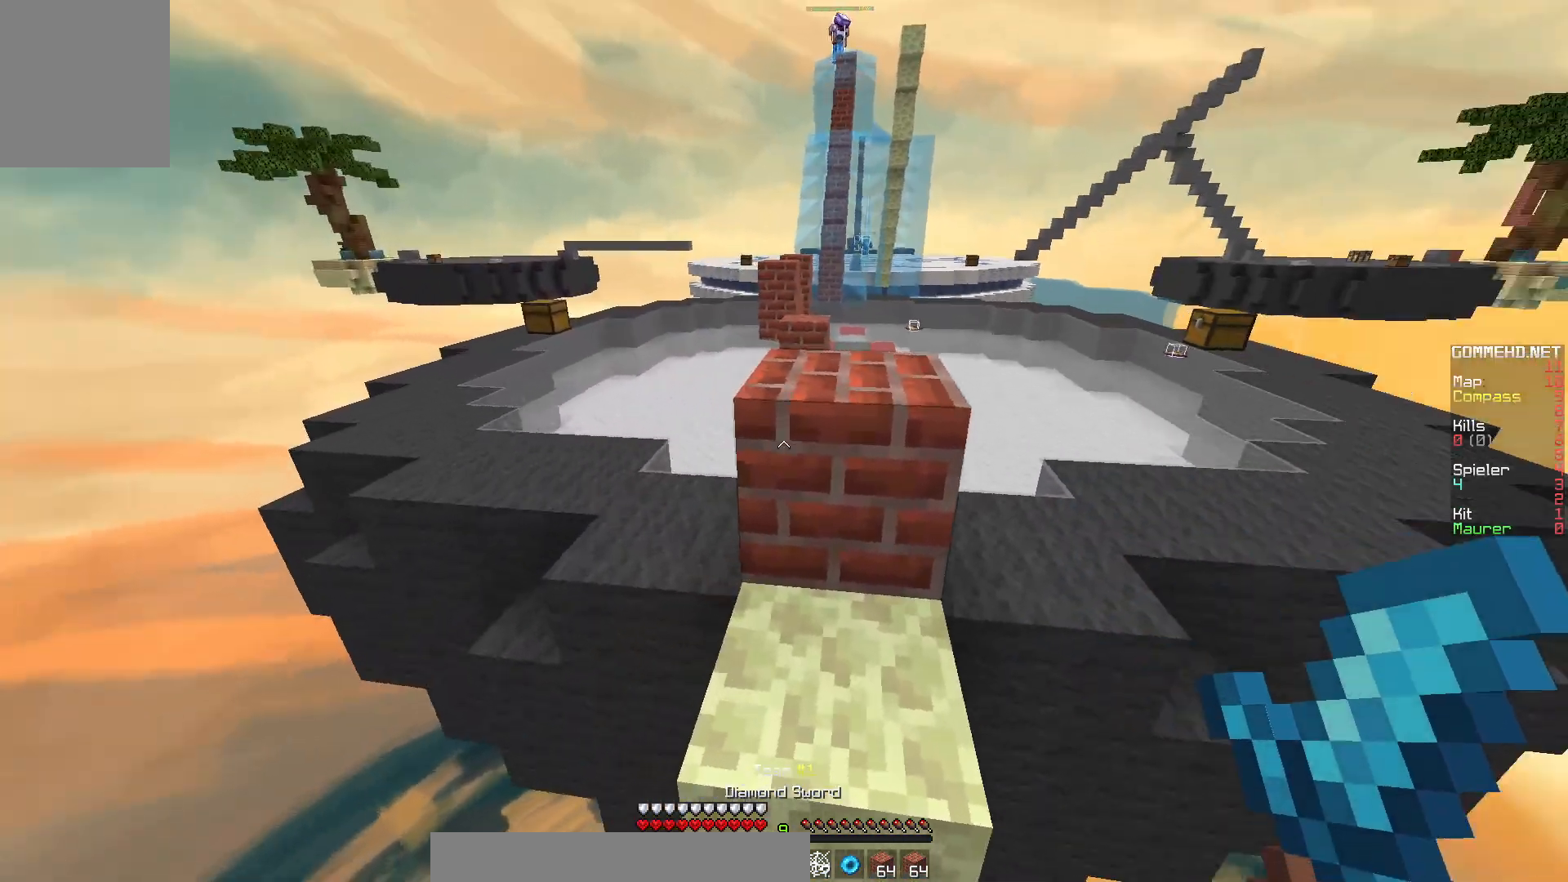
{"keys": ["w"], "mouse": [], "events": []}
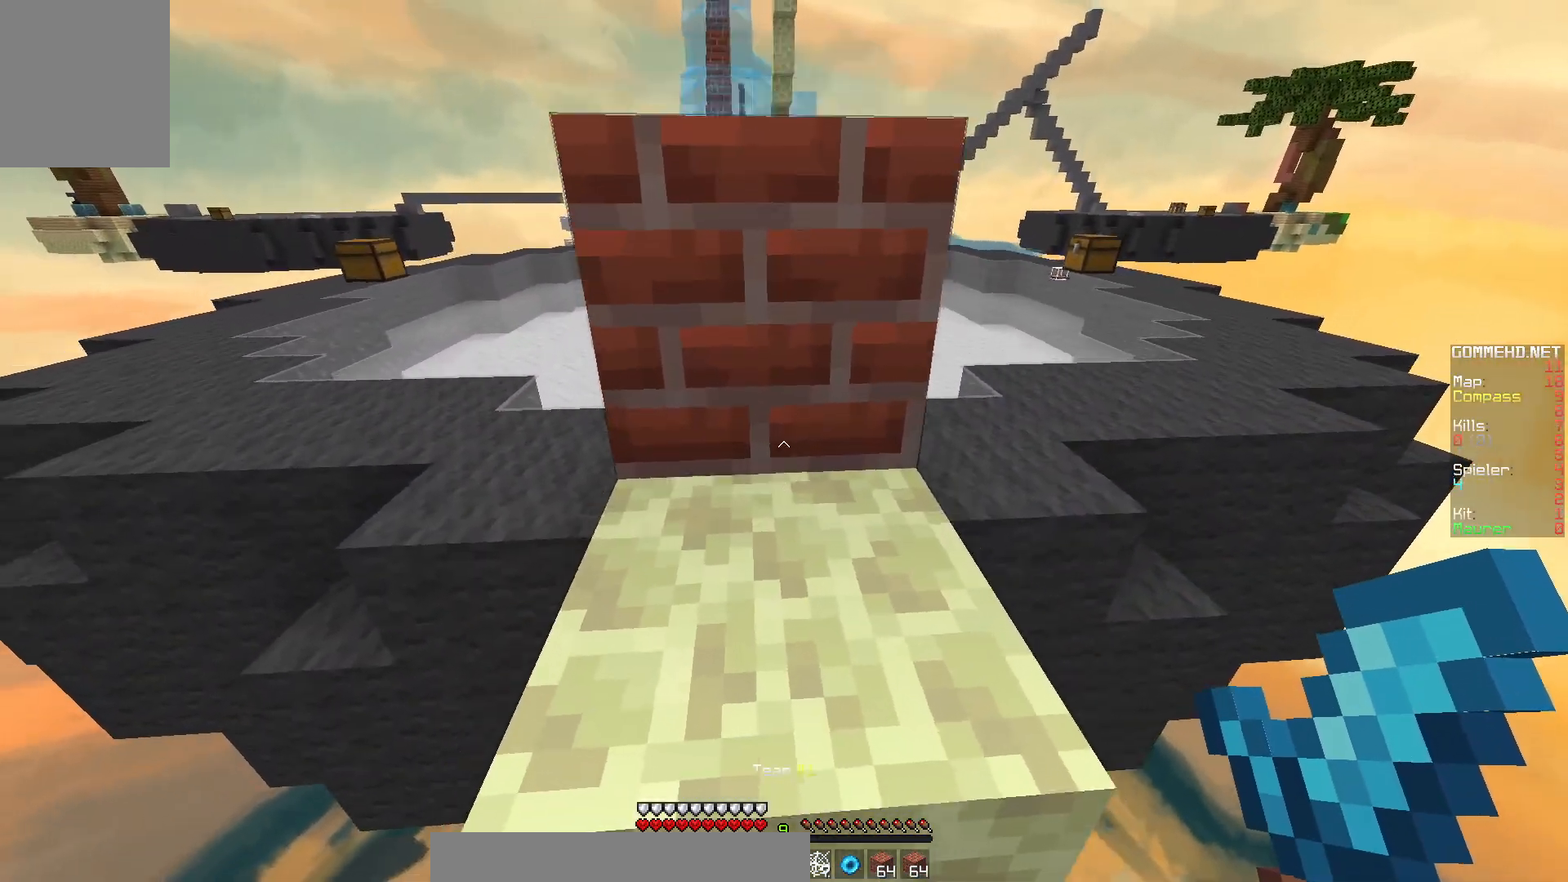
{"keys": ["w"], "mouse": [], "events": []}
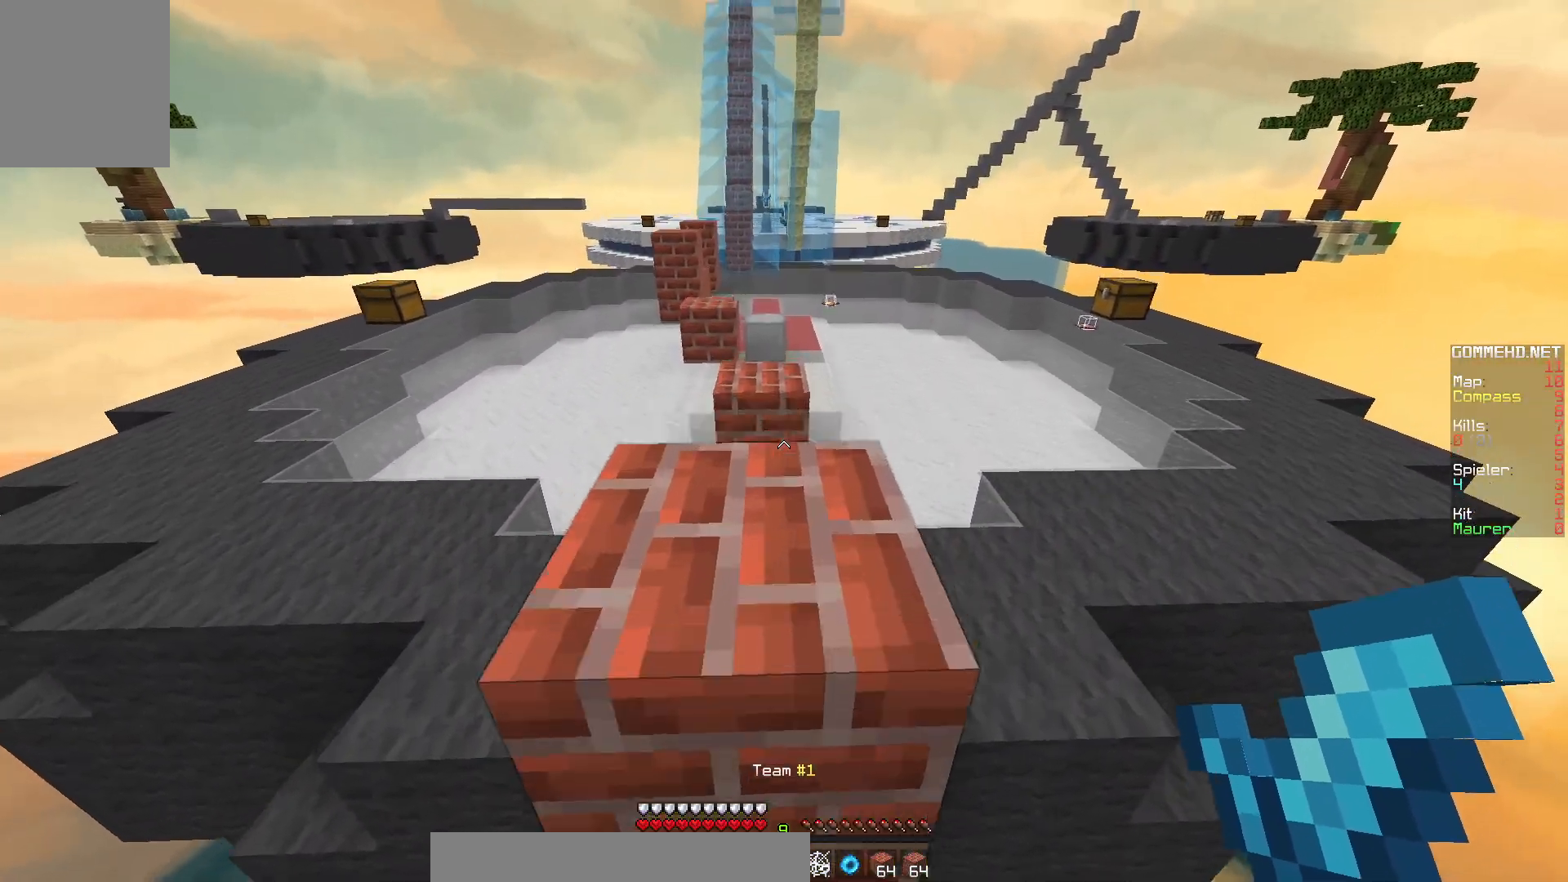
{"keys": ["w"], "mouse": [], "events": []}
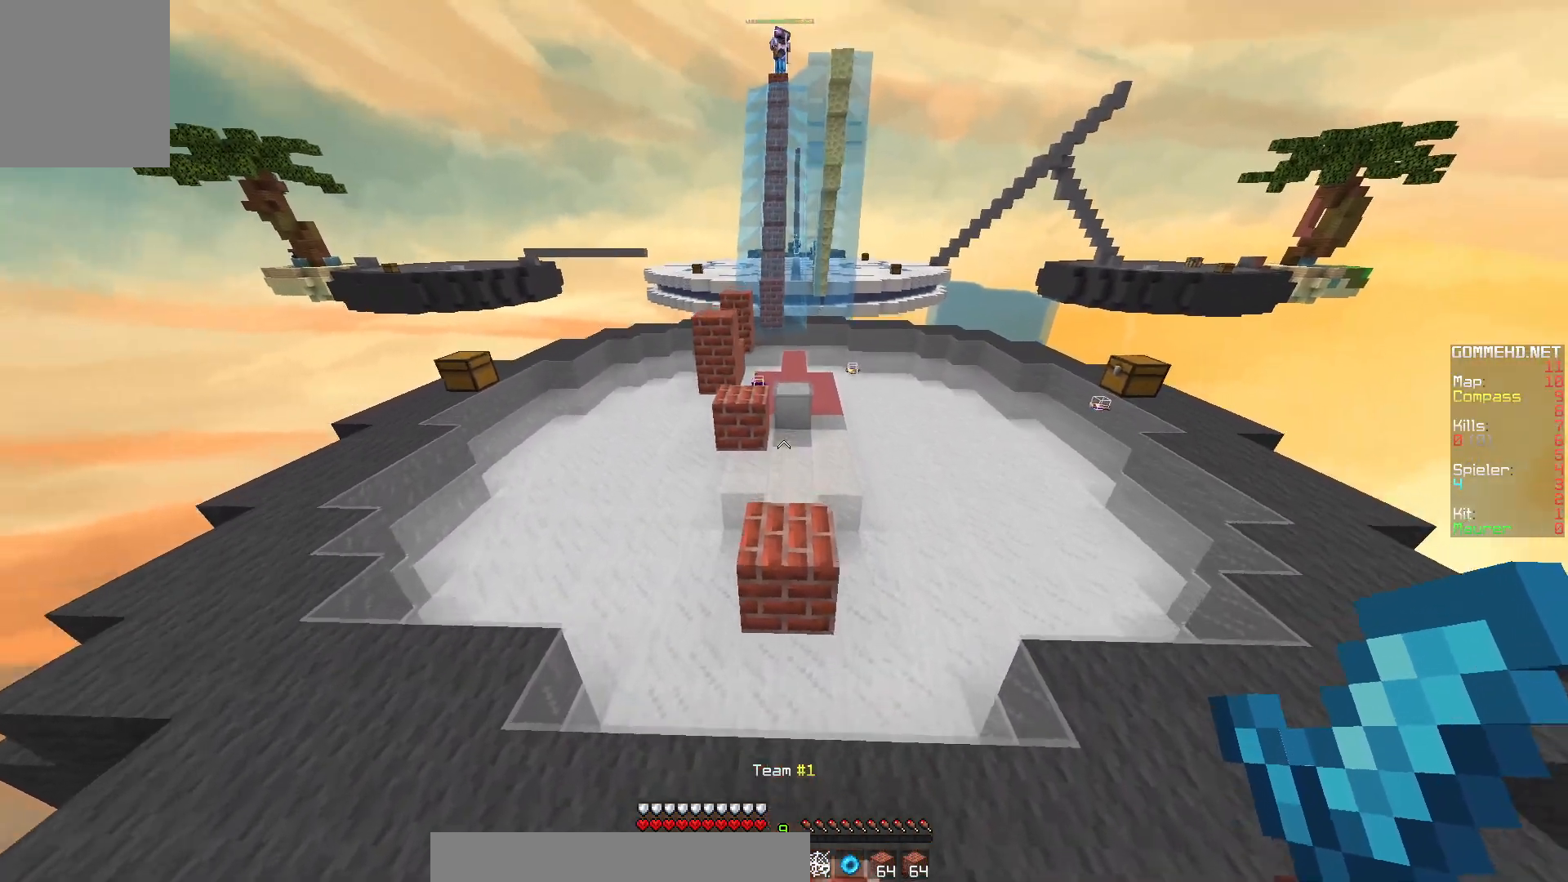
{"keys": ["w"], "mouse": [], "events": []}
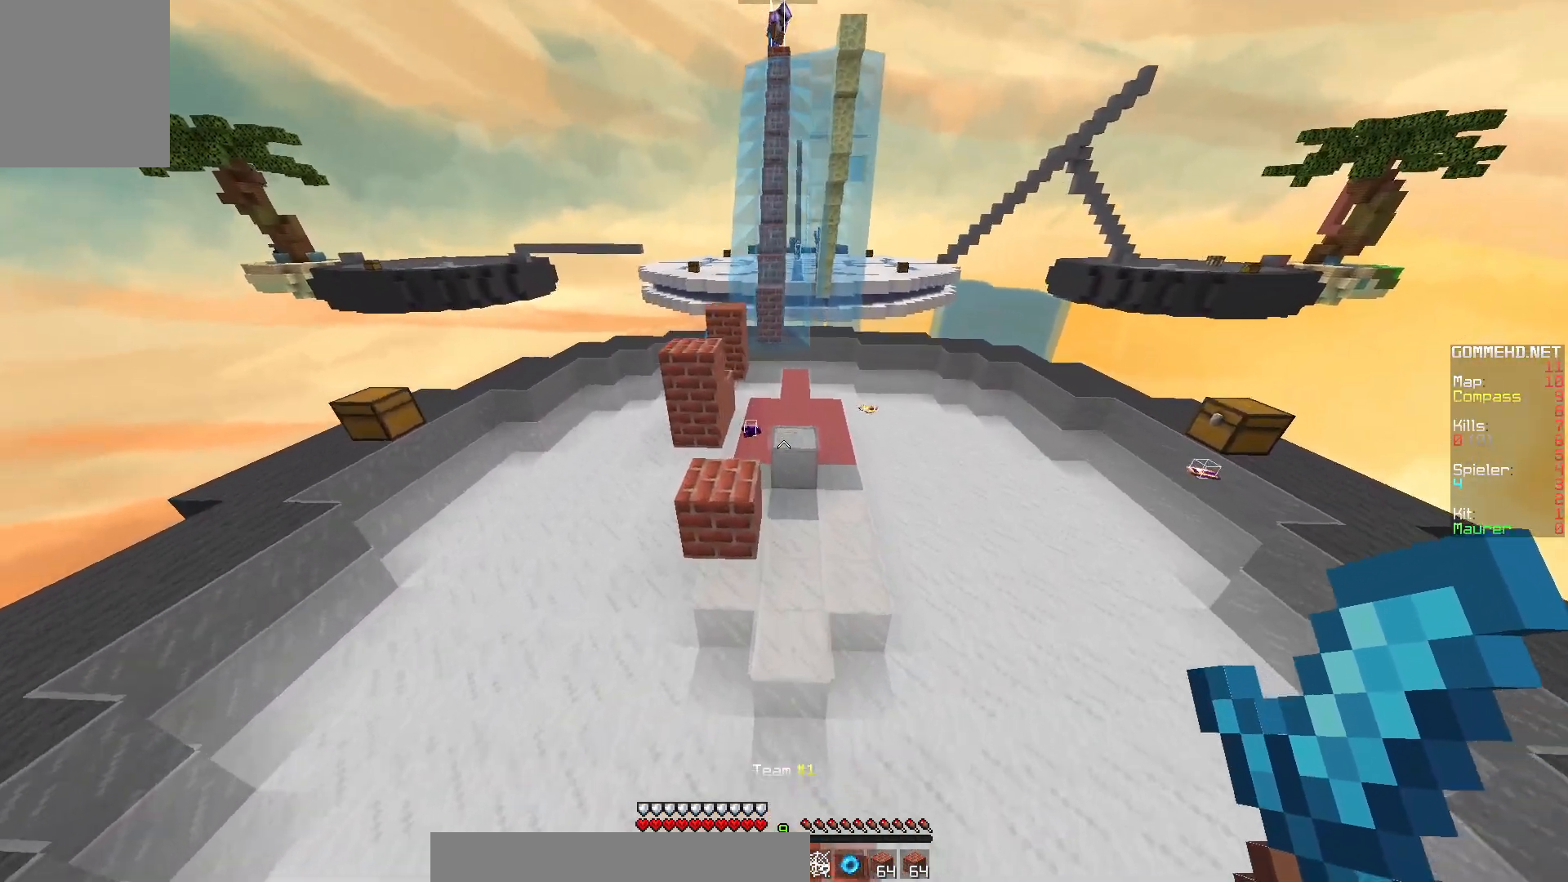
{"keys": ["w"], "mouse": [], "events": [[67, "a", "down"], [383, "a", "up"]]}
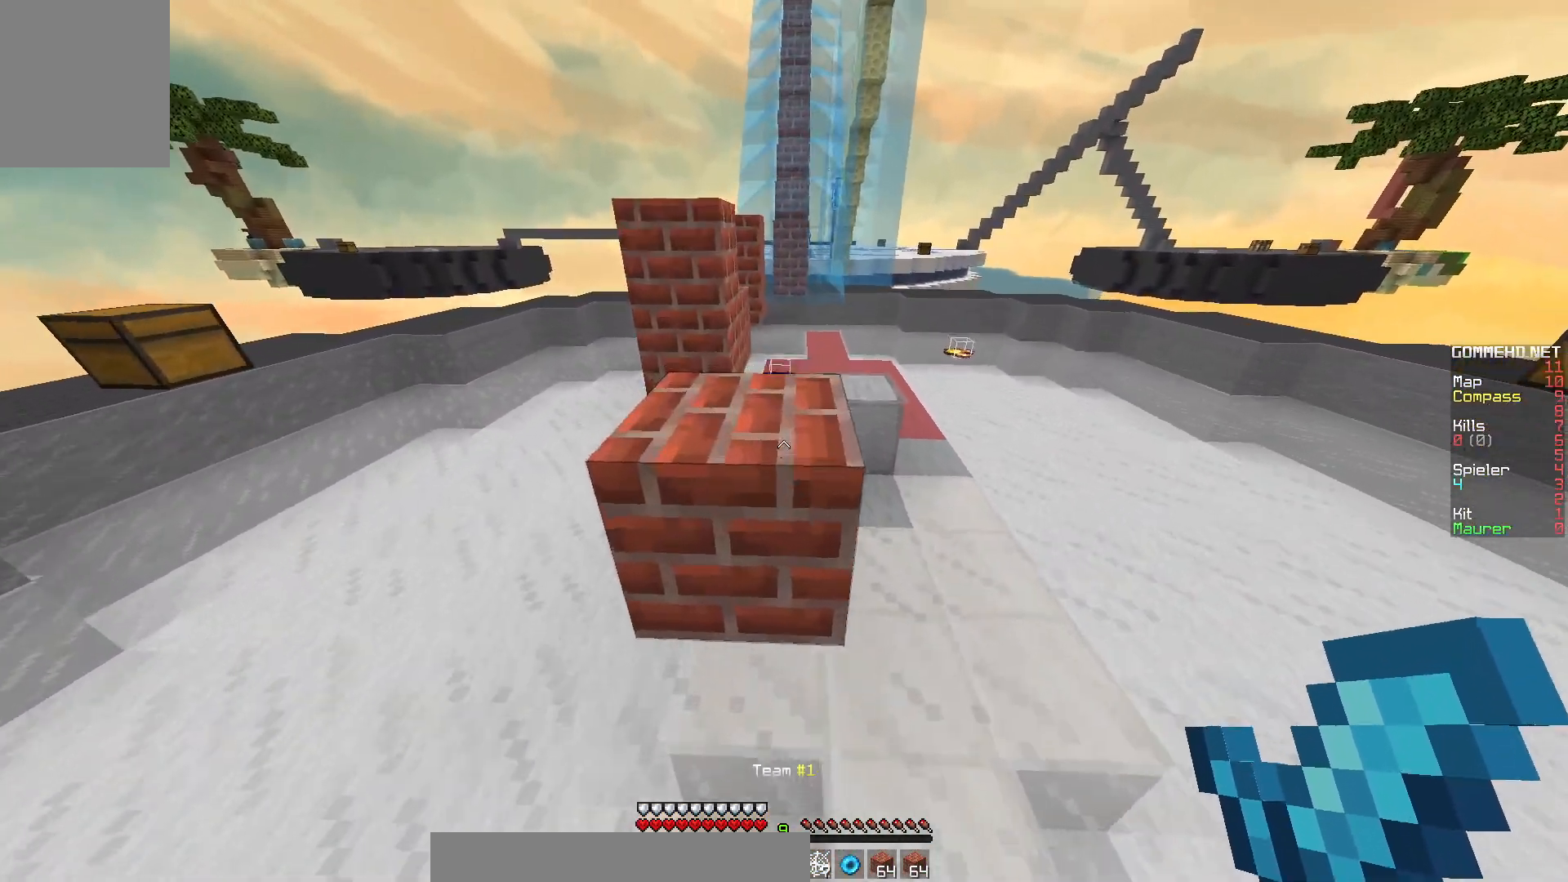
{"keys": ["w"], "mouse": [], "events": [[283, "w", "up"], [450, "w", "down"]]}
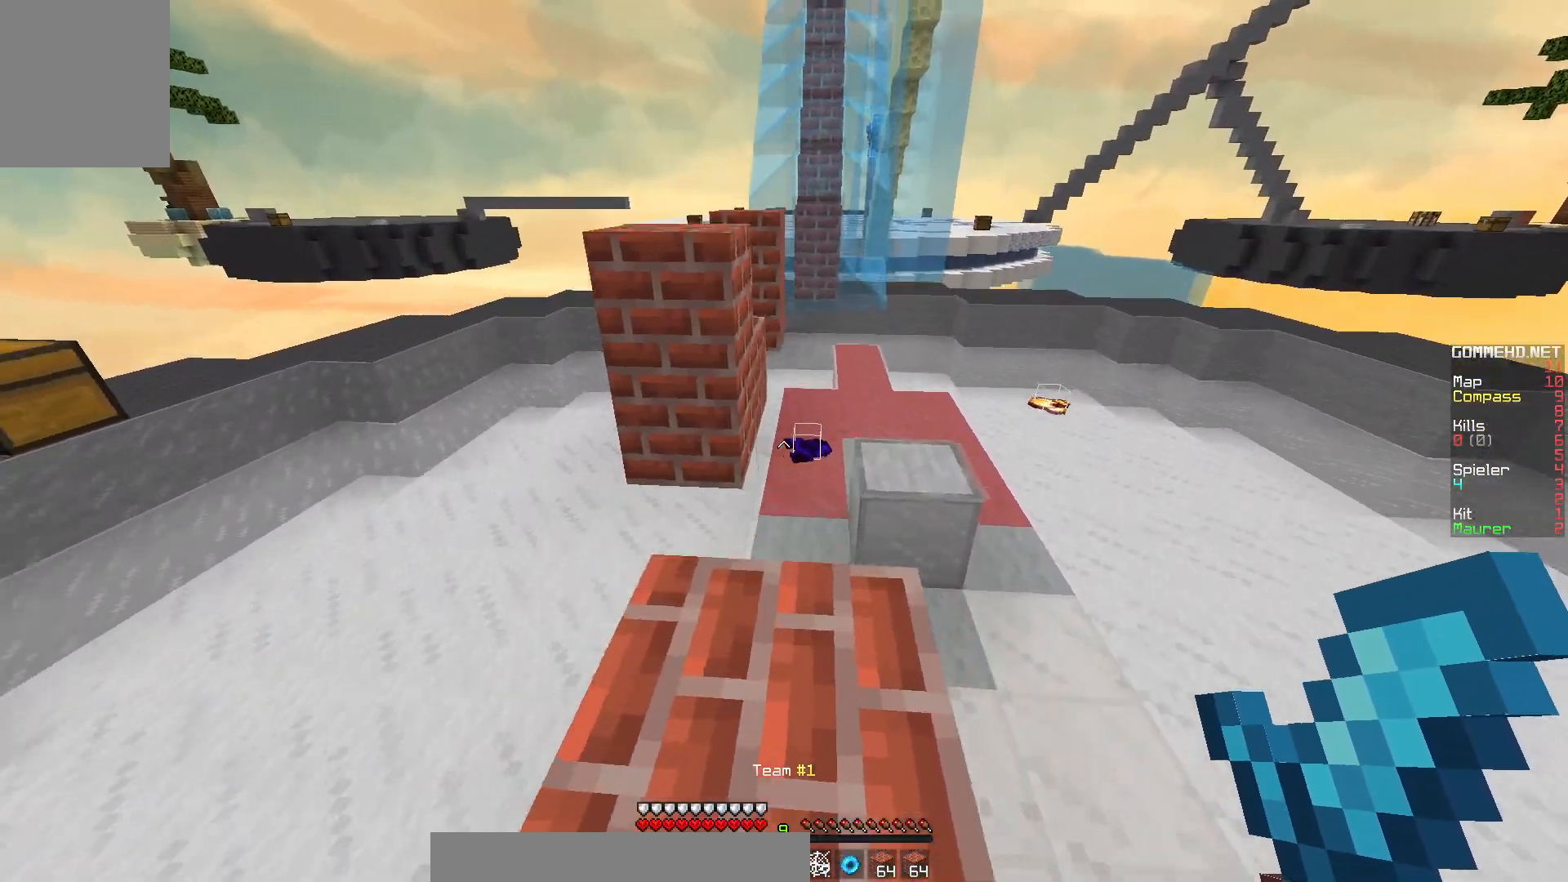
{"keys": ["w"], "mouse": [], "events": []}
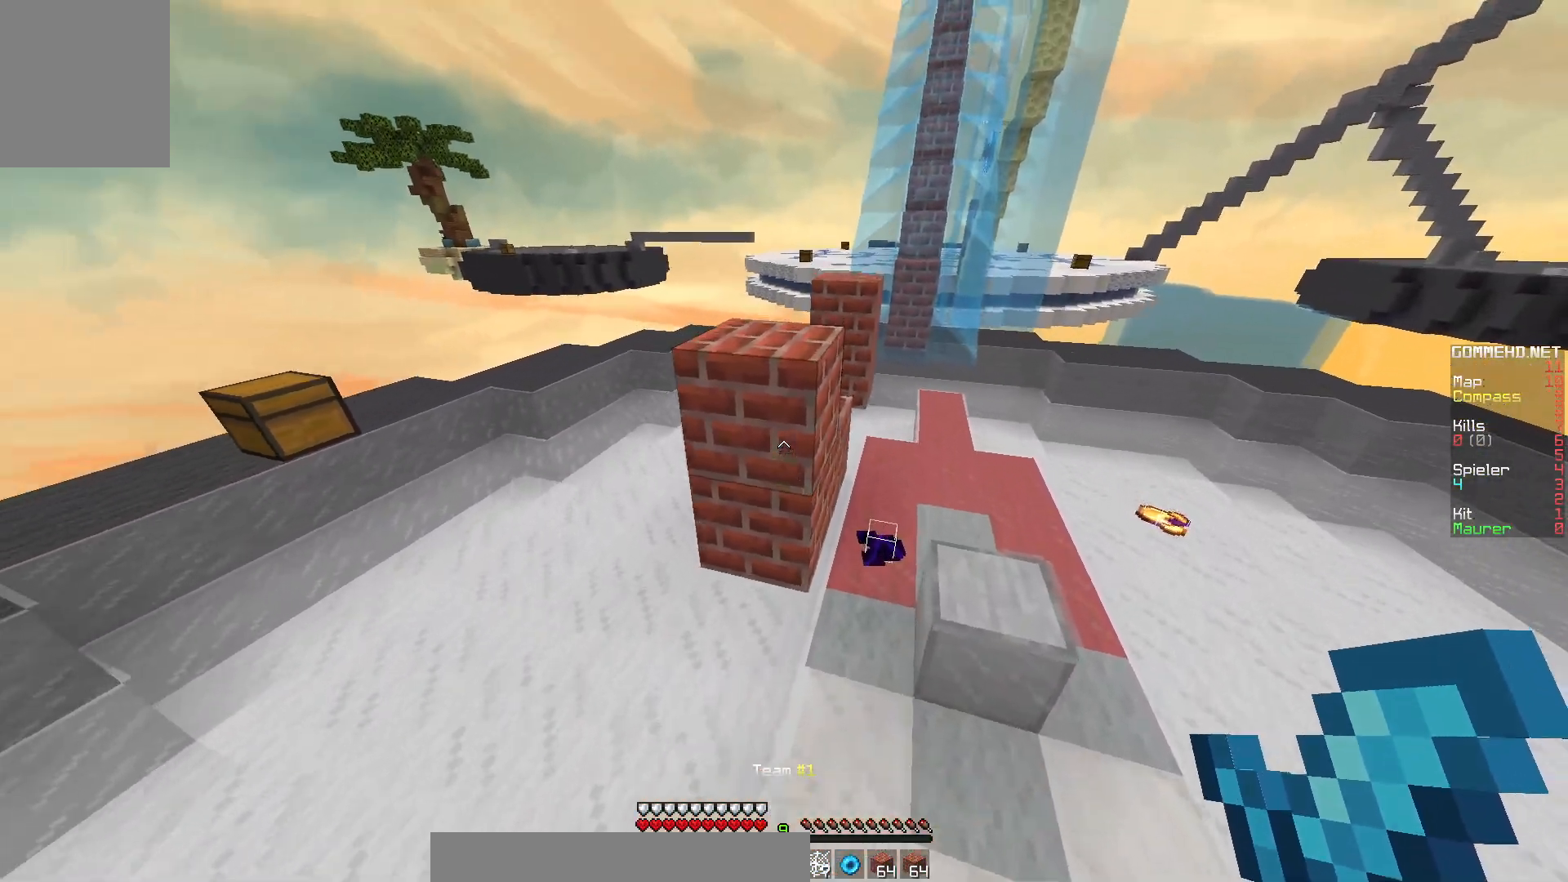
{"keys": [], "mouse": [], "events": [[300, "w", "up"]]}
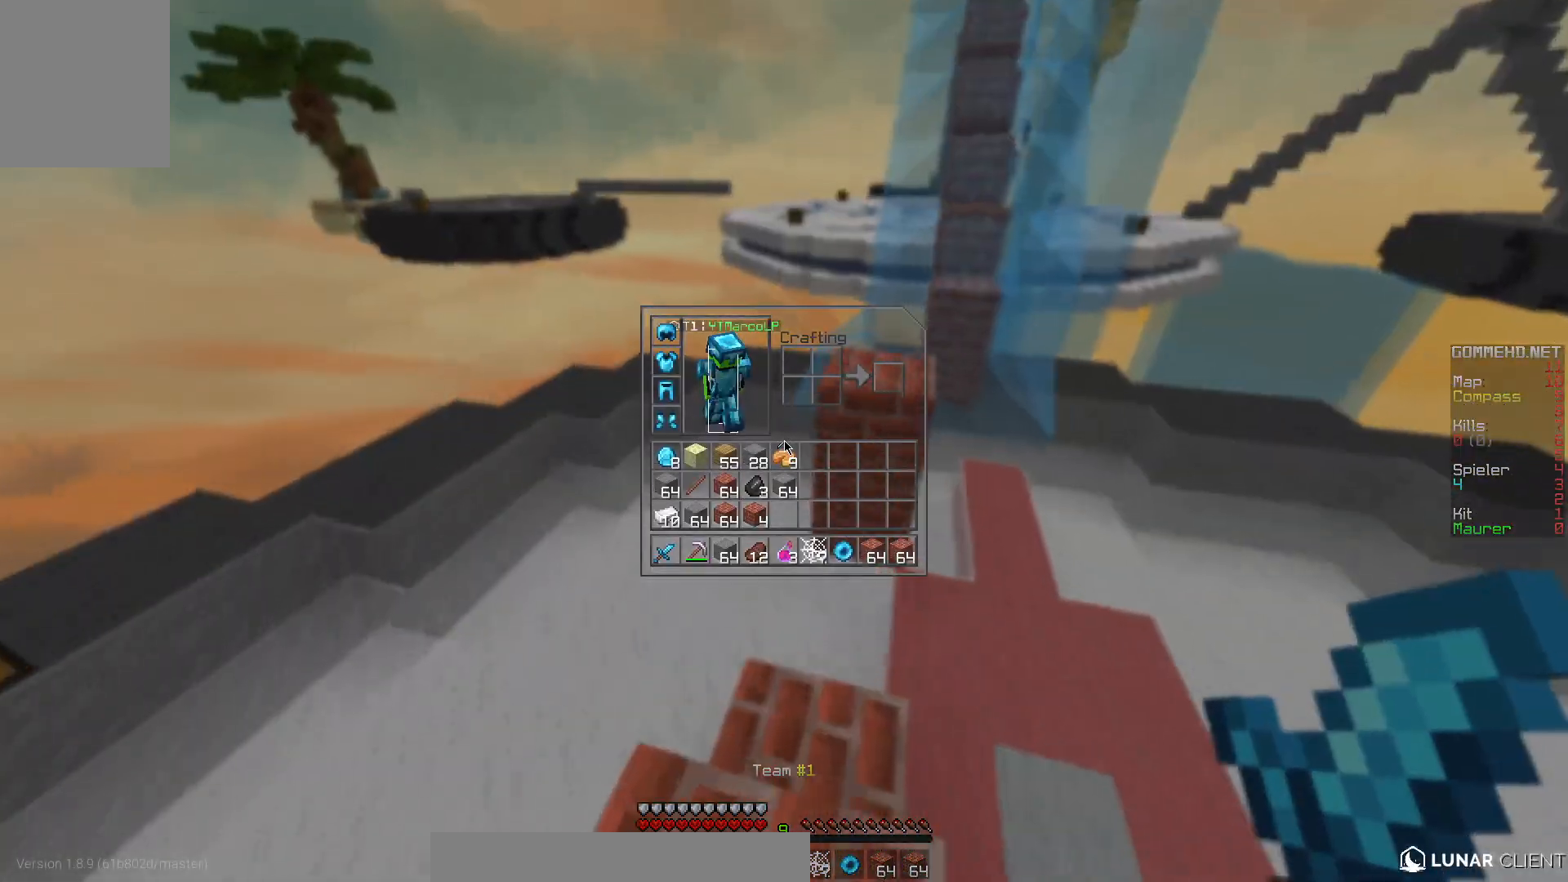
{"keys": [], "mouse": [], "events": []}
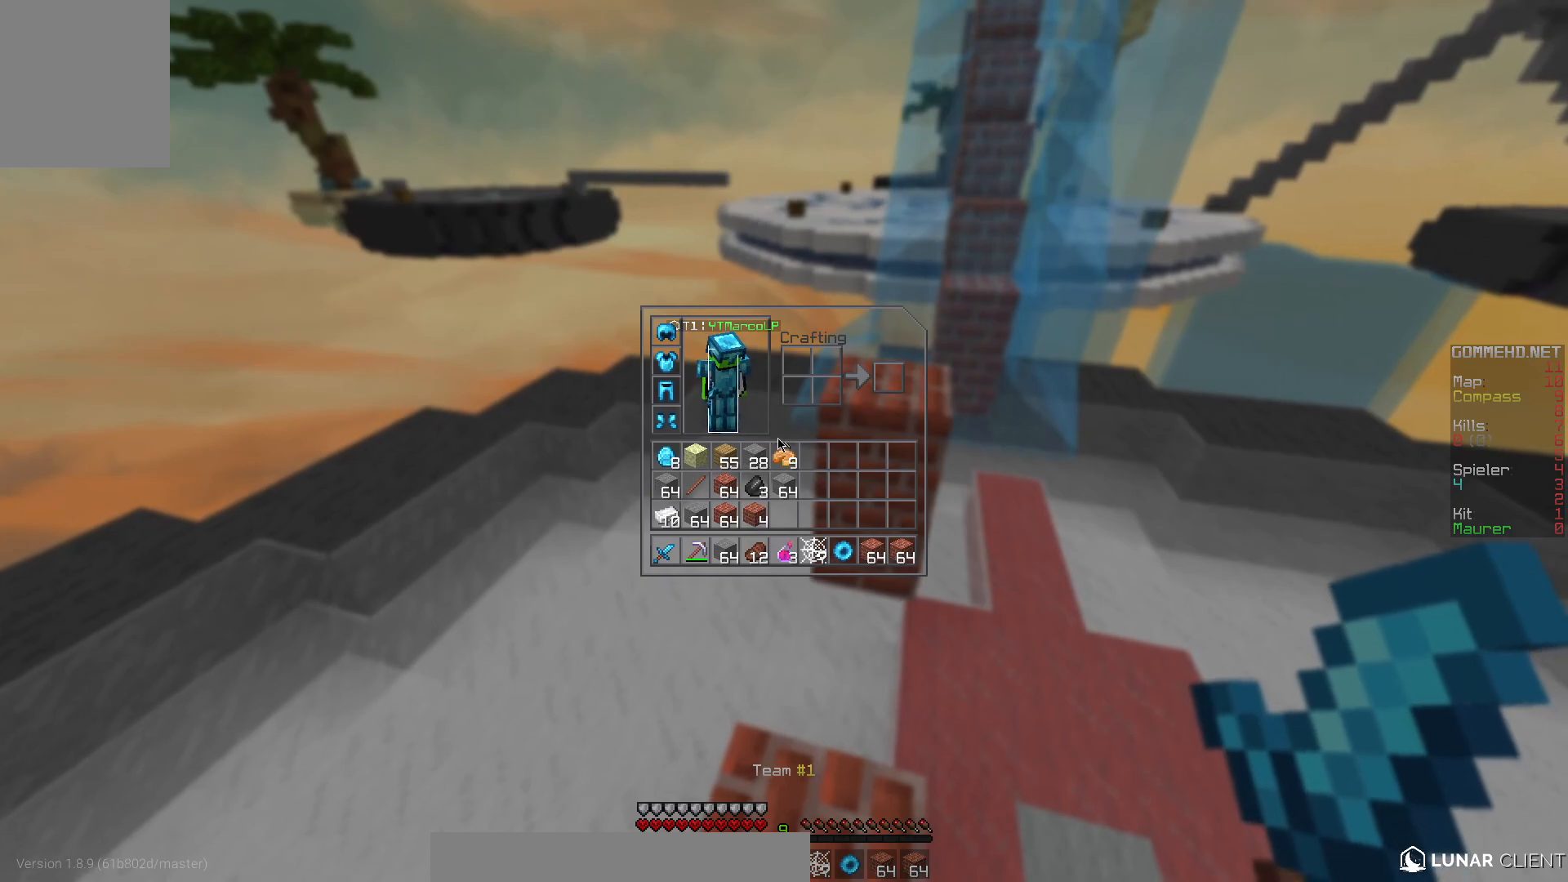
{"keys": [], "mouse": [], "events": []}
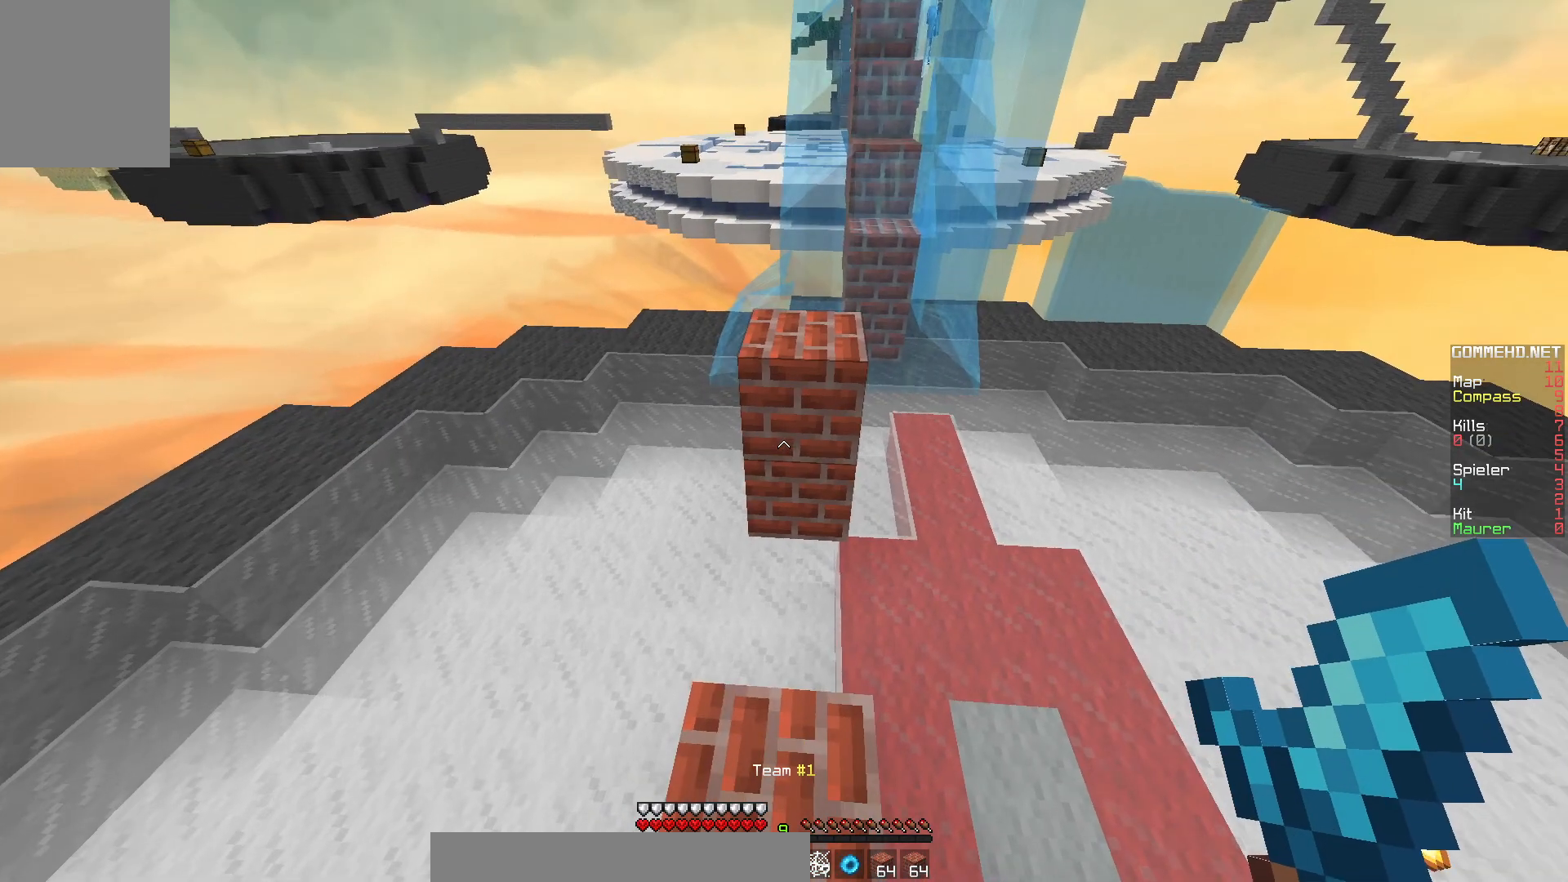
{"keys": [], "mouse": [], "events": [[267, "w", "down"], [483, "w", "up"]]}
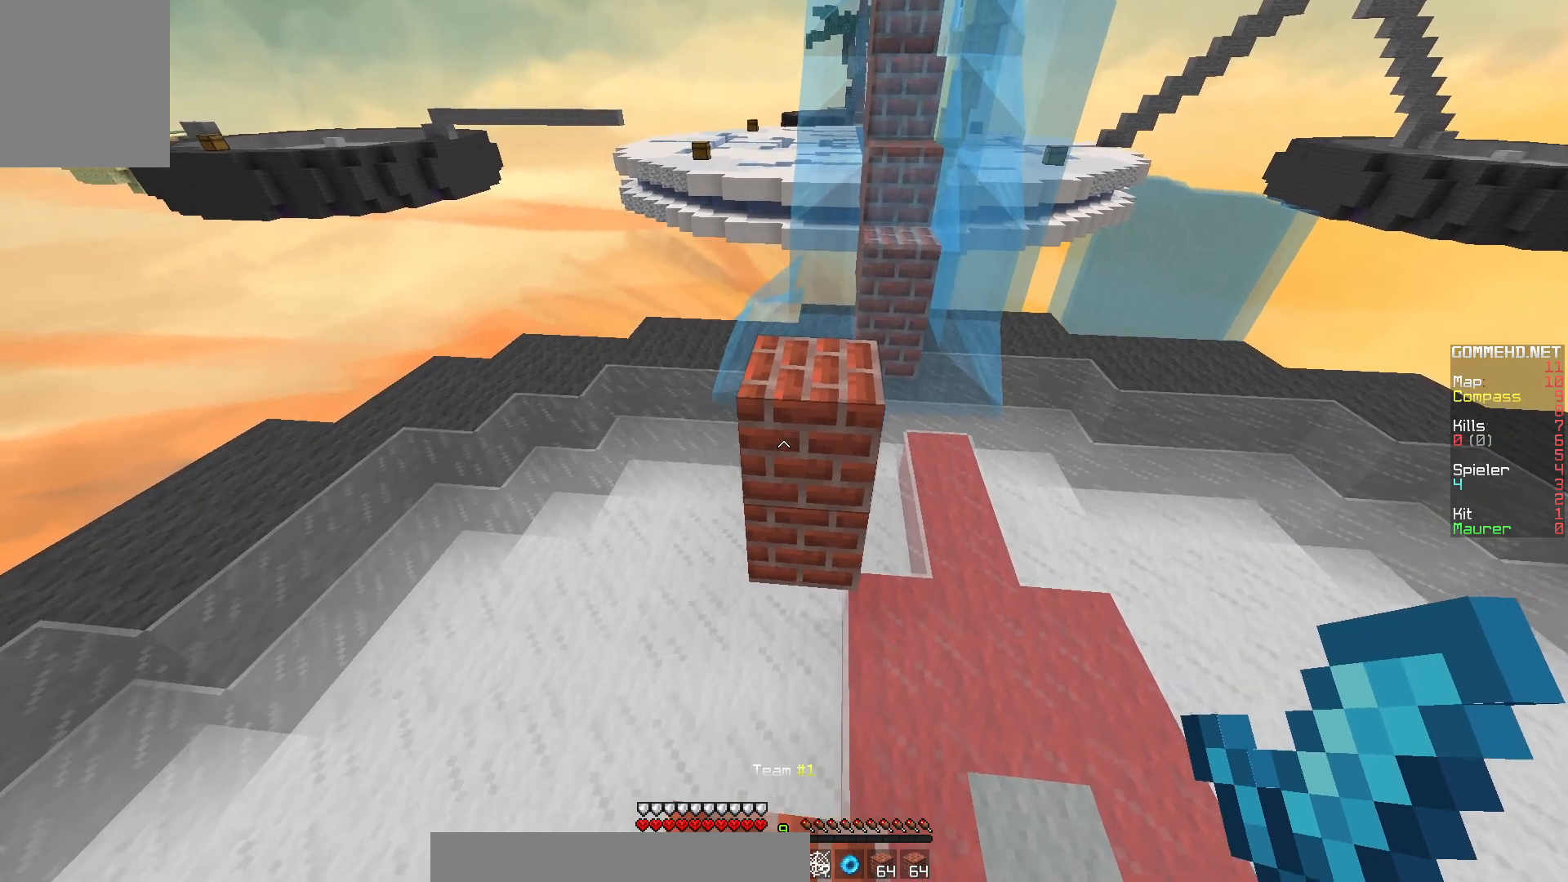
{"keys": ["w"], "mouse": [], "events": [[267, "w", "down"]]}
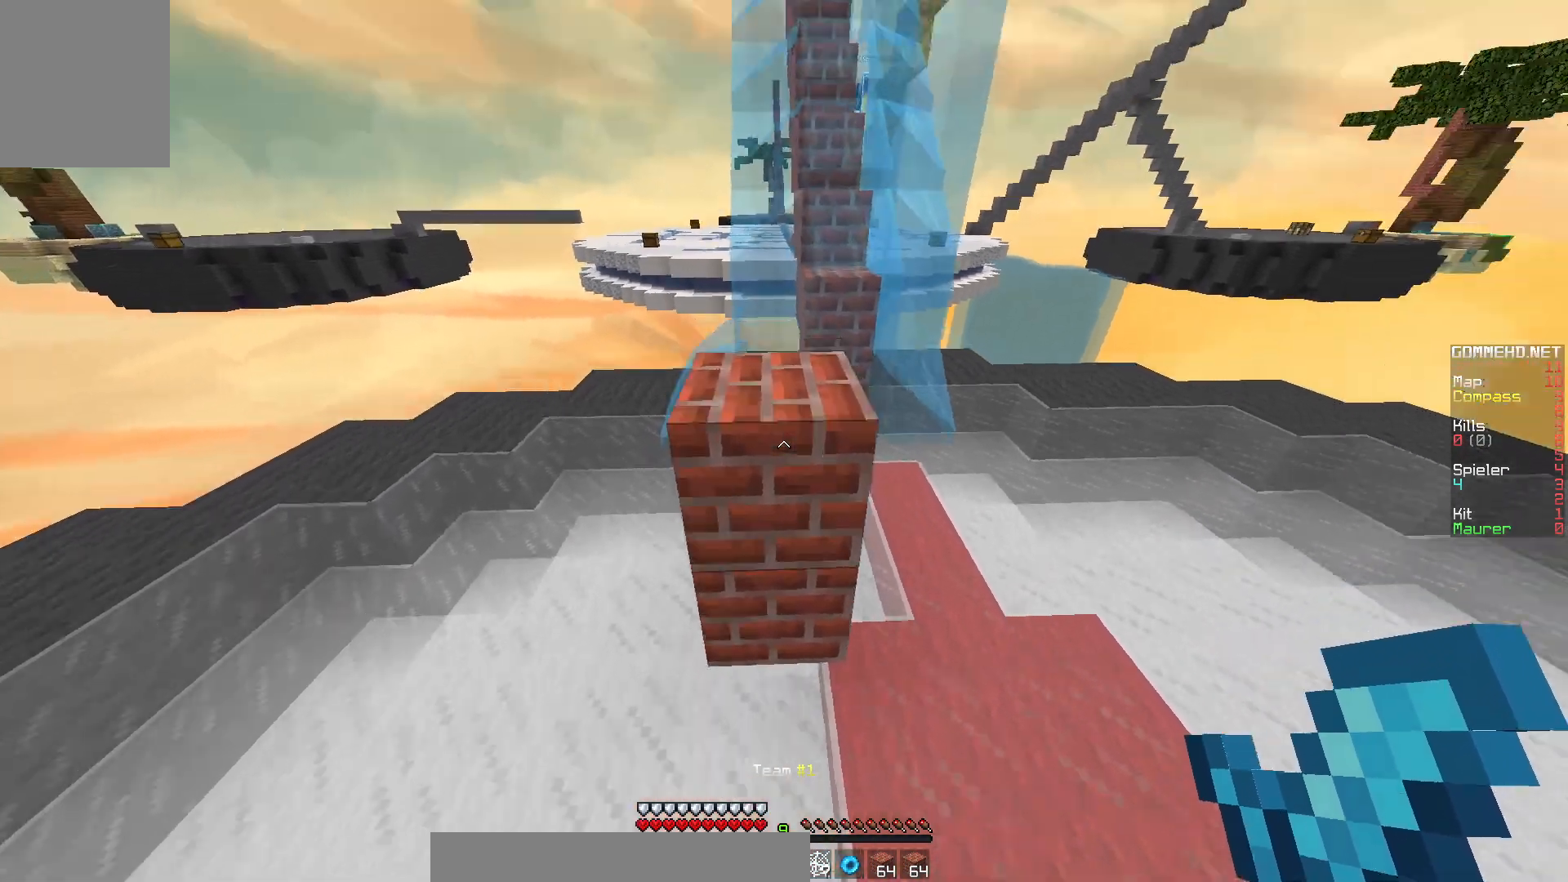
{"keys": ["w"], "mouse": [], "events": []}